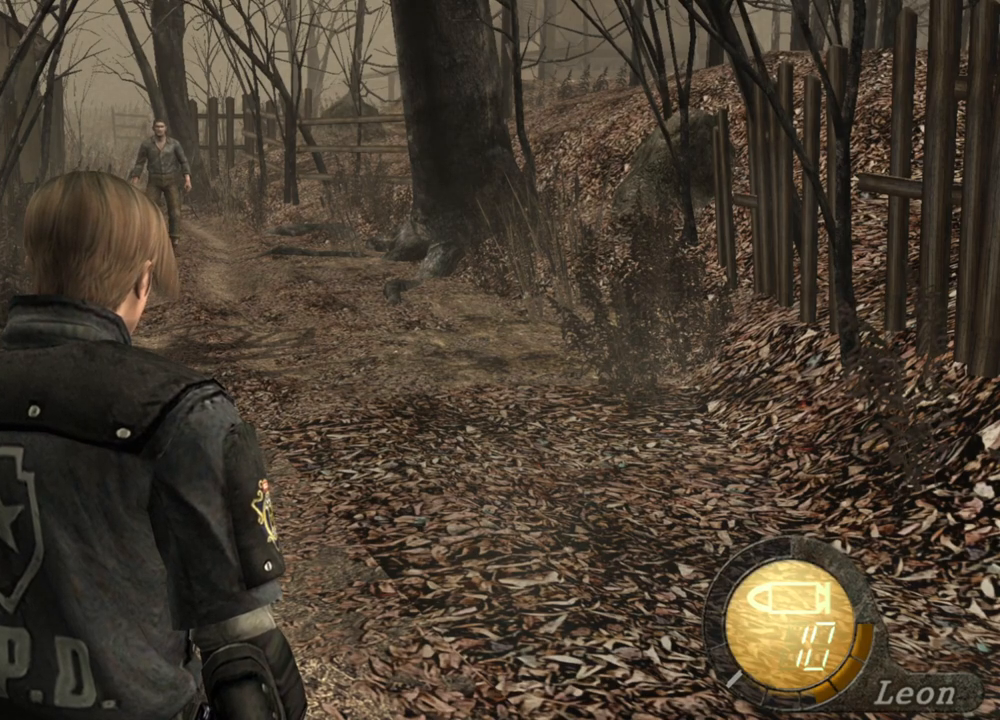
Gameplay with keyboard and mouse; each line is a JSON object with the keys and mouse buttons held at the frame after it. "events" lists presses ("down") and releases ("up") of "1", "2", "3", "4", "5", "a", "alt", "b", "c", "ctrl", "d", "e", "f", "g", "q", "r", "s", "shift", "space", "t", "tab", "tilde", "v", "w", "x", "z", "mouse_left", "mouse_wheel", "mouse_right", "mouse_mb4" and "mouse_mb5" between this image and that frame as [ms after this image, input, new state], when the widget could be followed in between. "mouse_left", "mouse_wheel", "mouse_right", "mouse_mb4", "mouse_mb5" = the "left", "wheel", "right", "mb4", "mb5" buttons of the "mouse" list. No other keys are recorded. "wheel" means that the mouse wheel is clicked or scrolled. Mouse movement is not recorded.
{"keys": [], "mouse": ["right"], "events": [[200, "mouse_right", "down"]]}
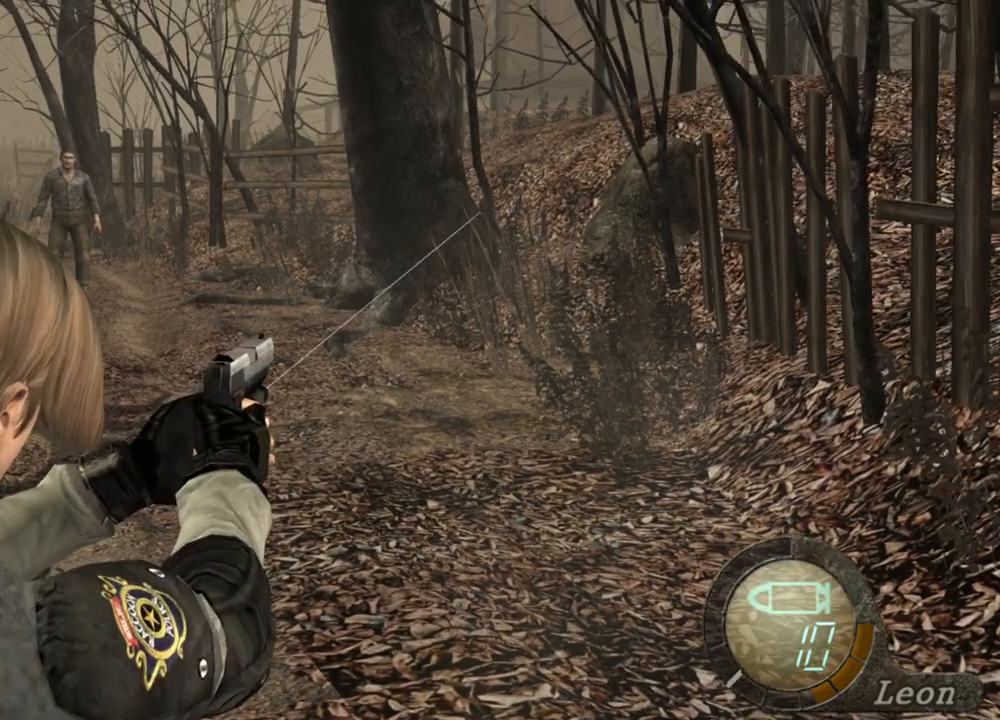
{"keys": [], "mouse": ["right"], "events": []}
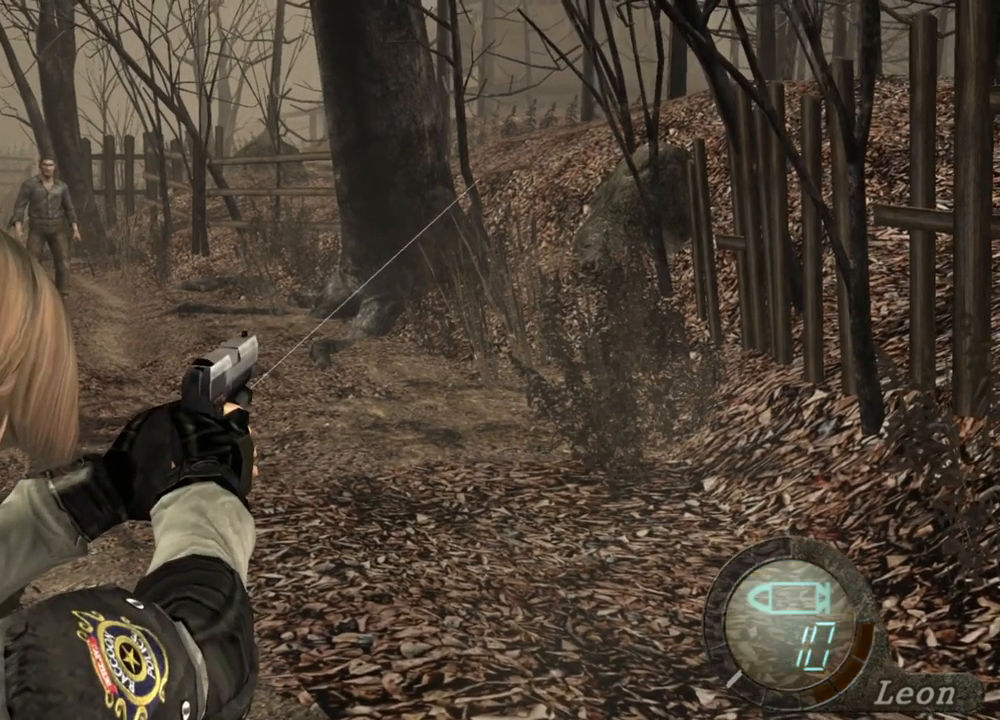
{"keys": [], "mouse": ["right"], "events": []}
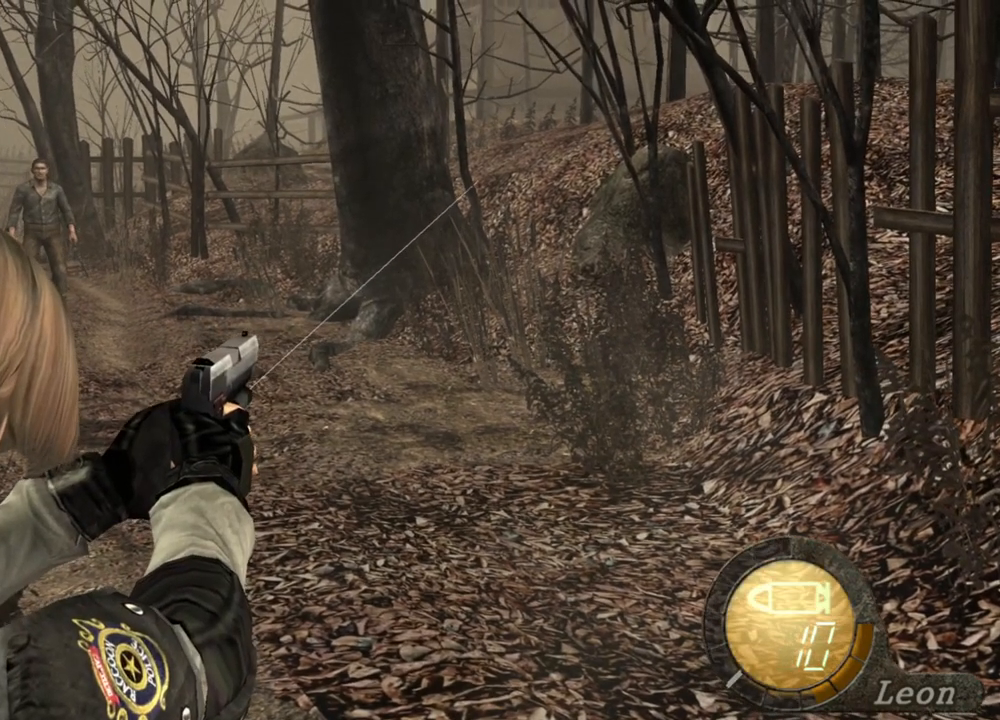
{"keys": [], "mouse": ["right"], "events": []}
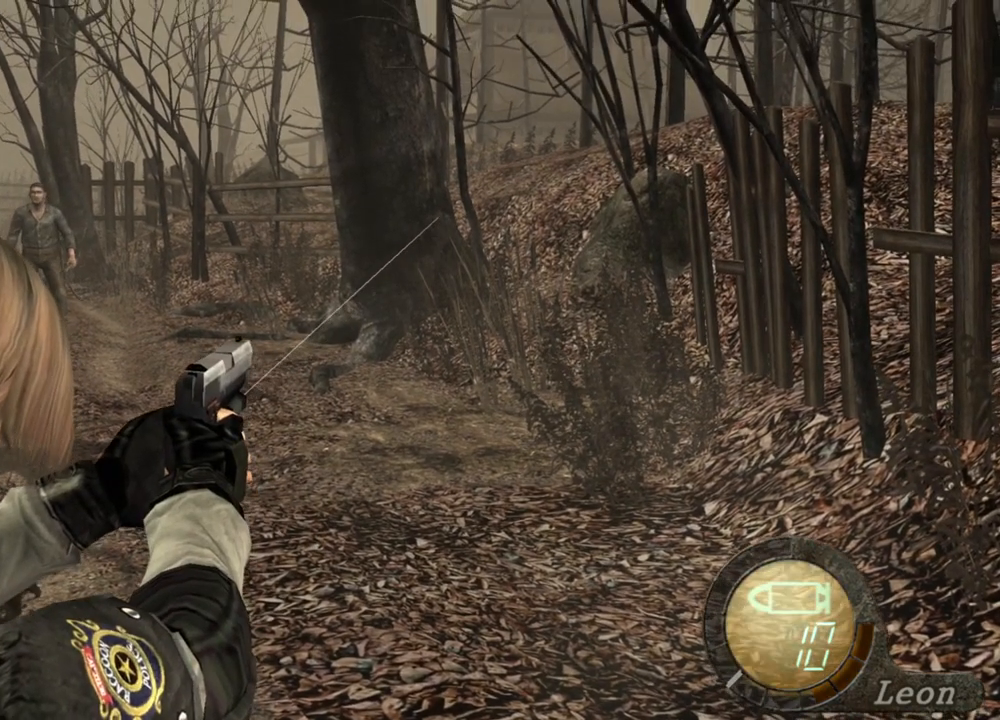
{"keys": [], "mouse": ["right"], "events": []}
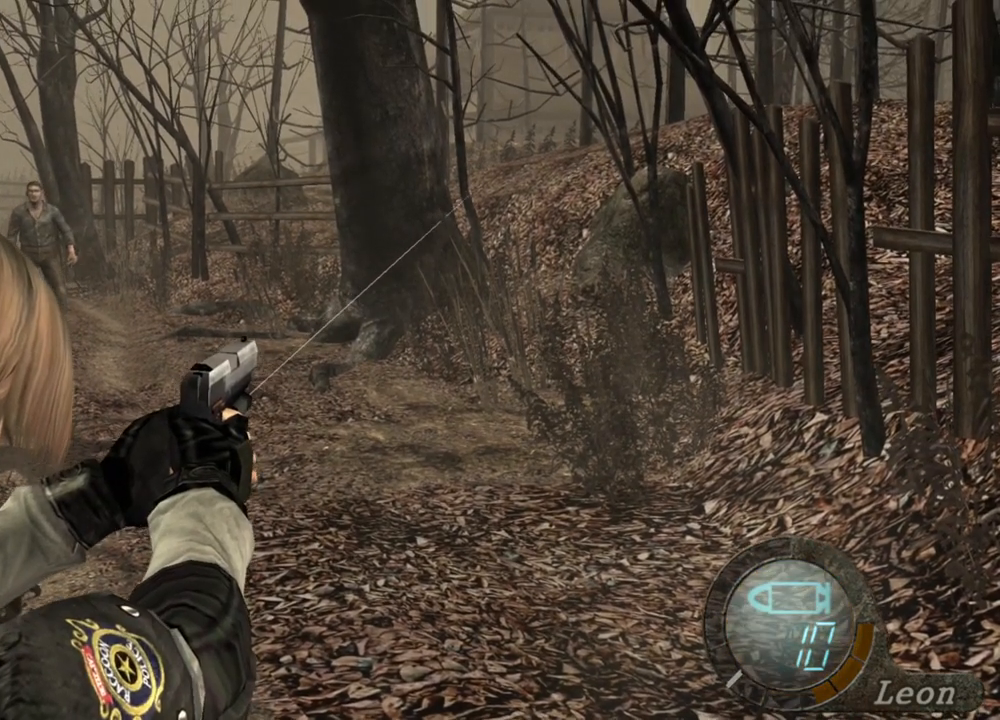
{"keys": [], "mouse": ["right"], "events": []}
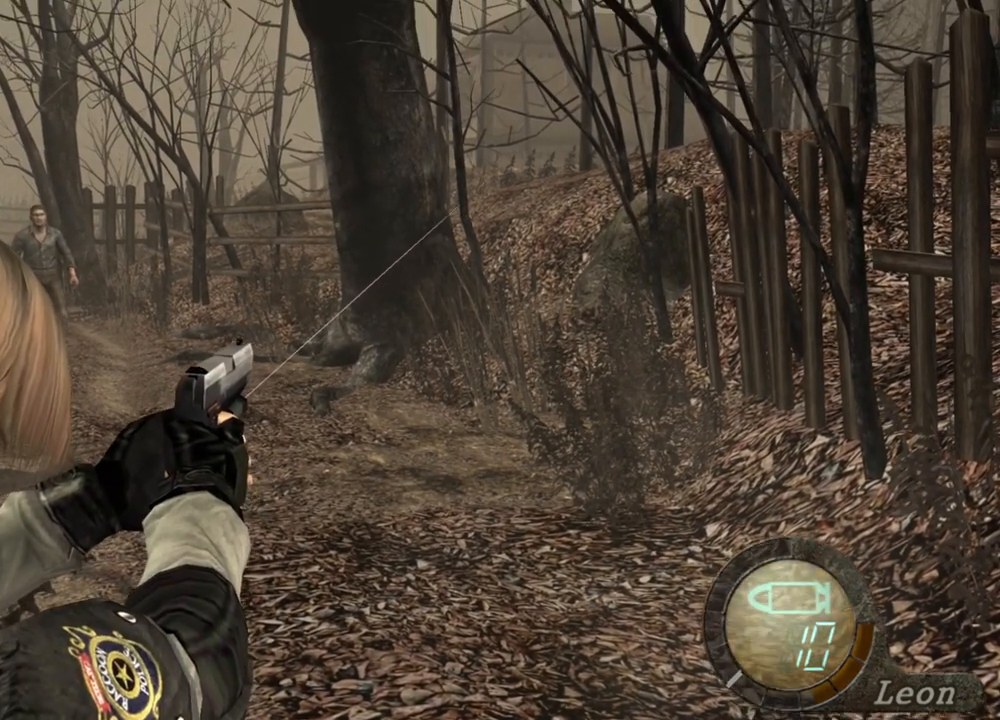
{"keys": [], "mouse": ["right"], "events": []}
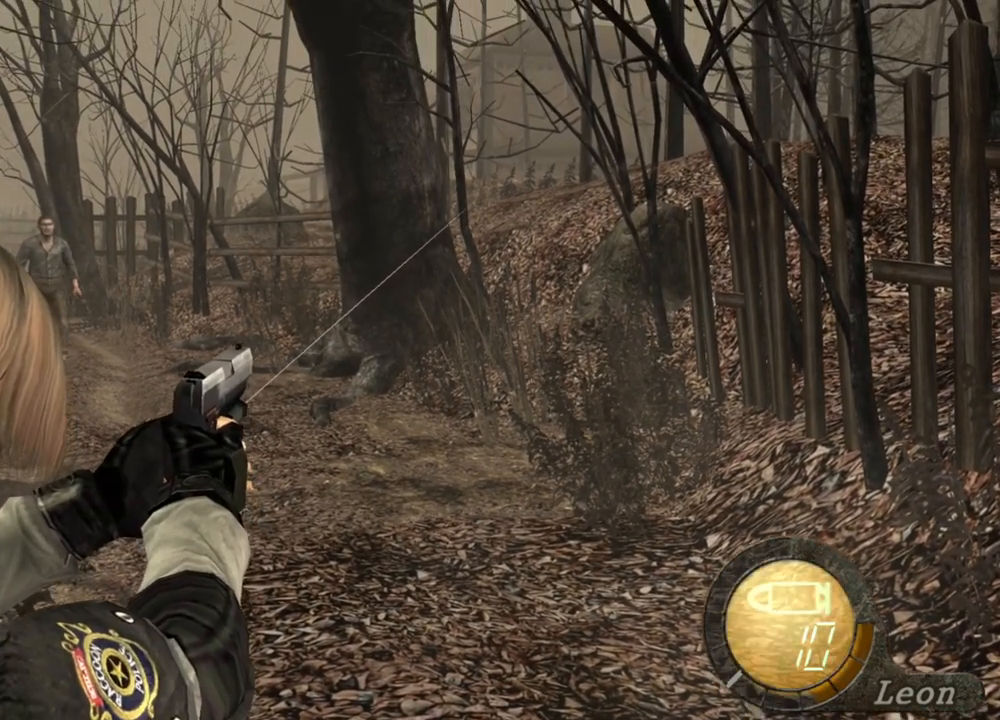
{"keys": [], "mouse": [], "events": [[467, "mouse_right", "up"]]}
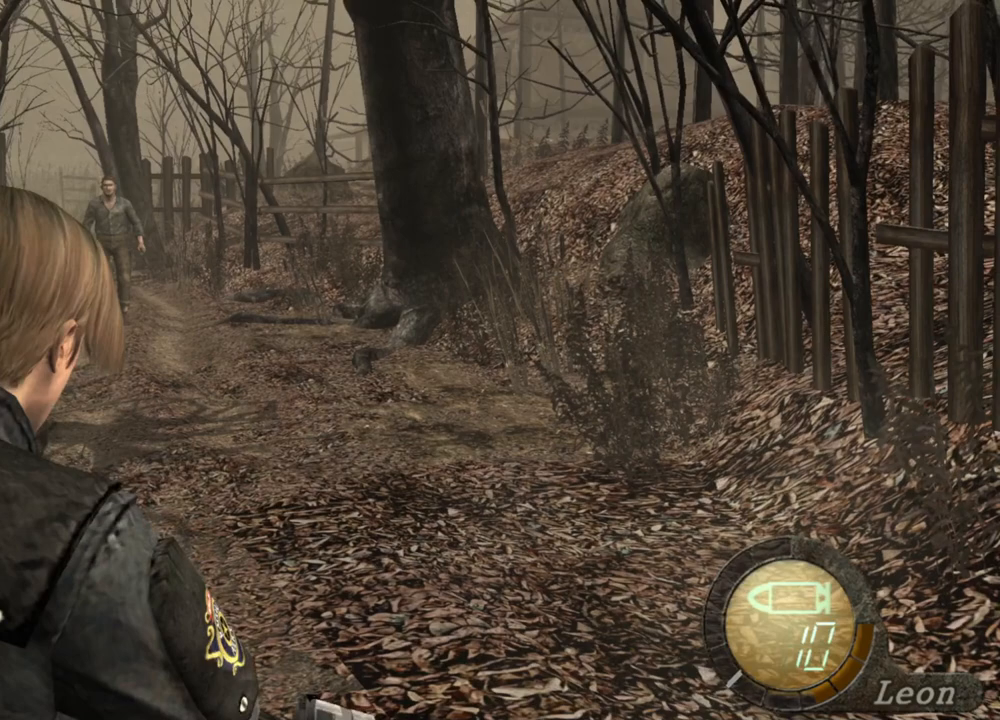
{"keys": [], "mouse": [], "events": []}
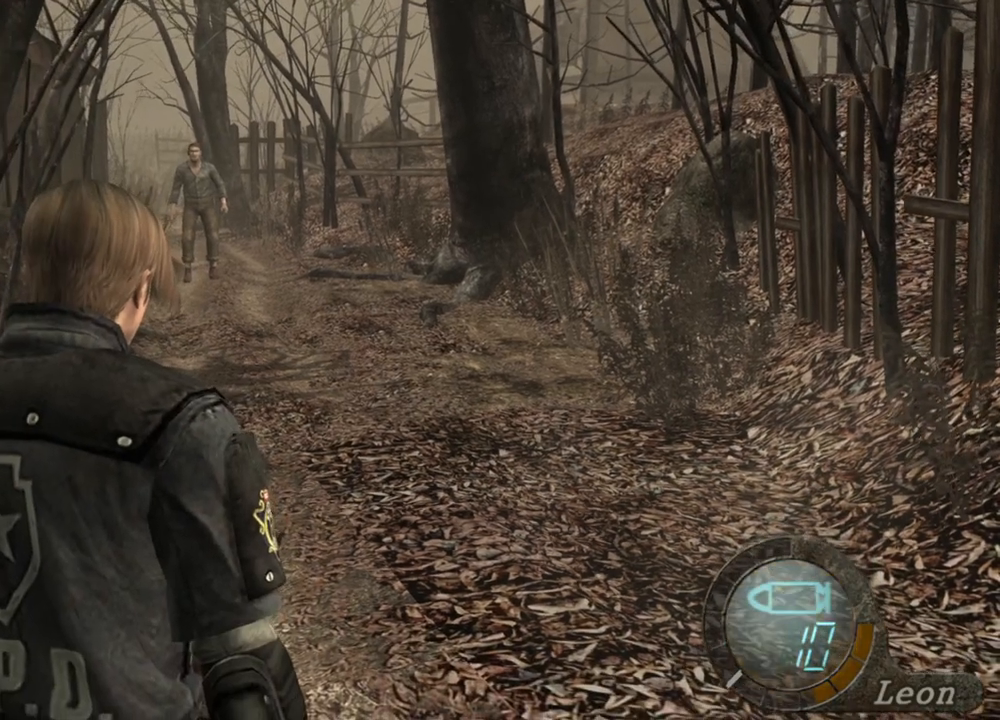
{"keys": [], "mouse": [], "events": []}
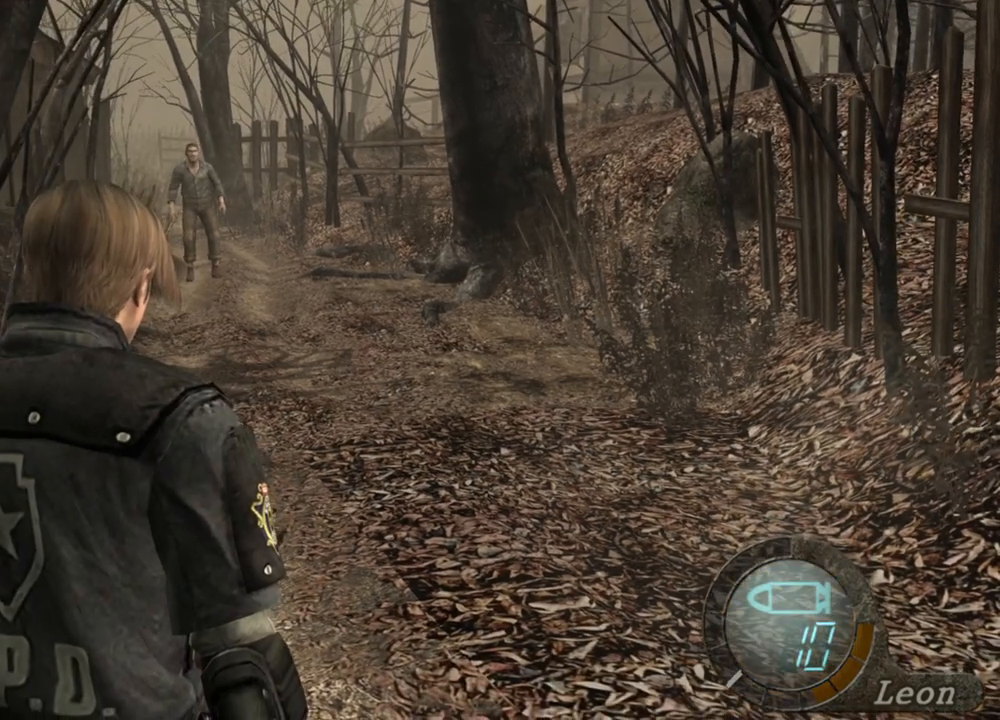
{"keys": [], "mouse": [], "events": []}
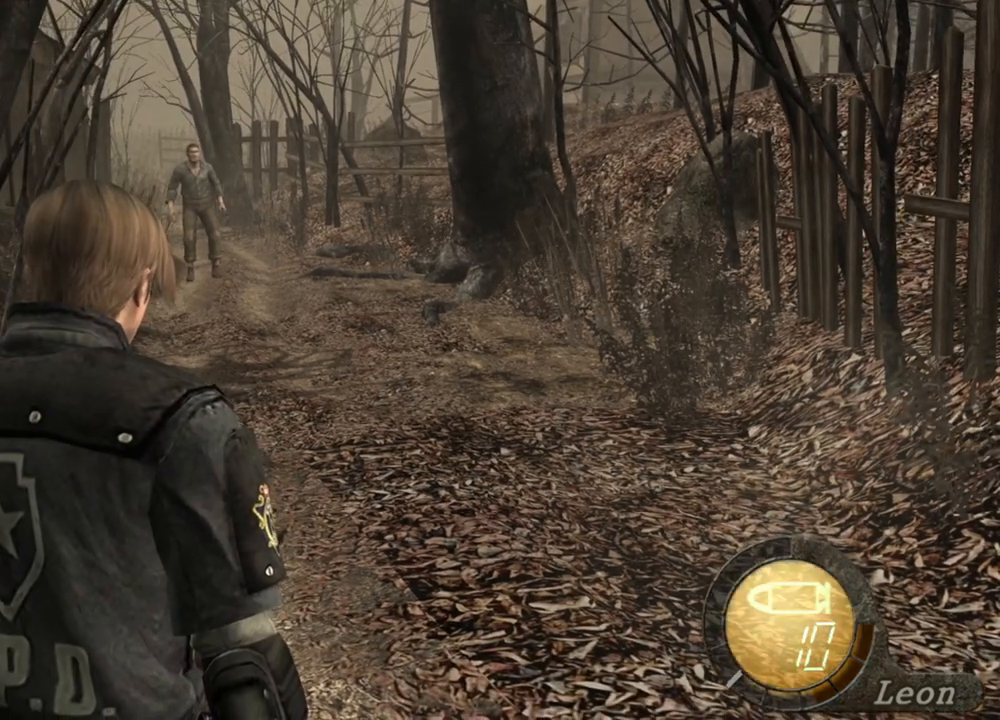
{"keys": [], "mouse": [], "events": []}
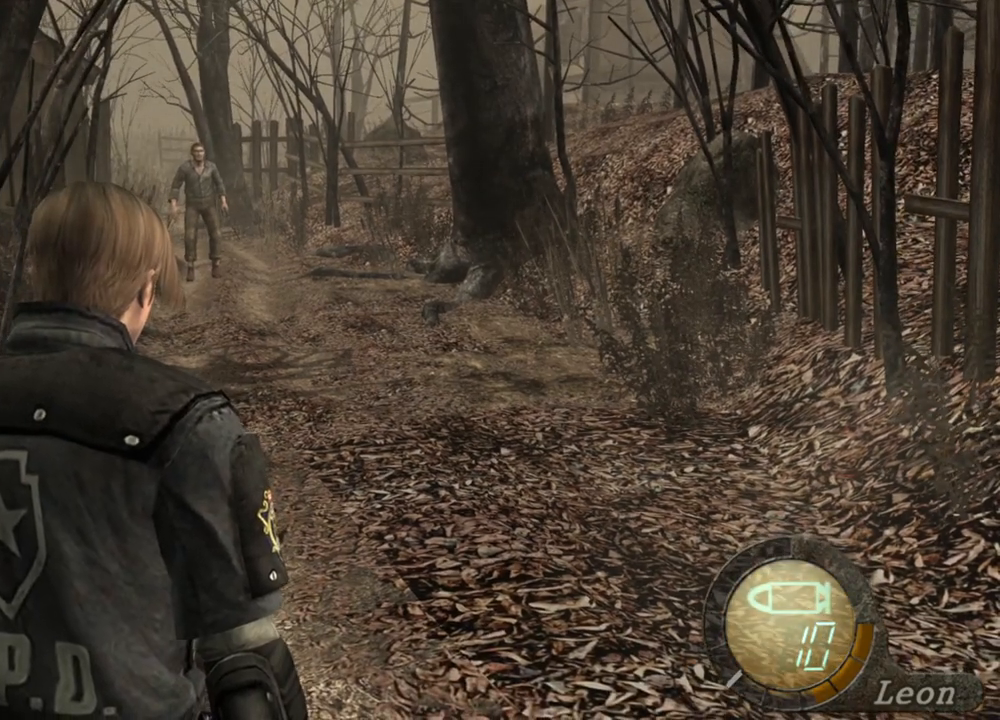
{"keys": ["a"], "mouse": [], "events": [[333, "a", "down"], [433, "a", "up"], [500, "a", "down"]]}
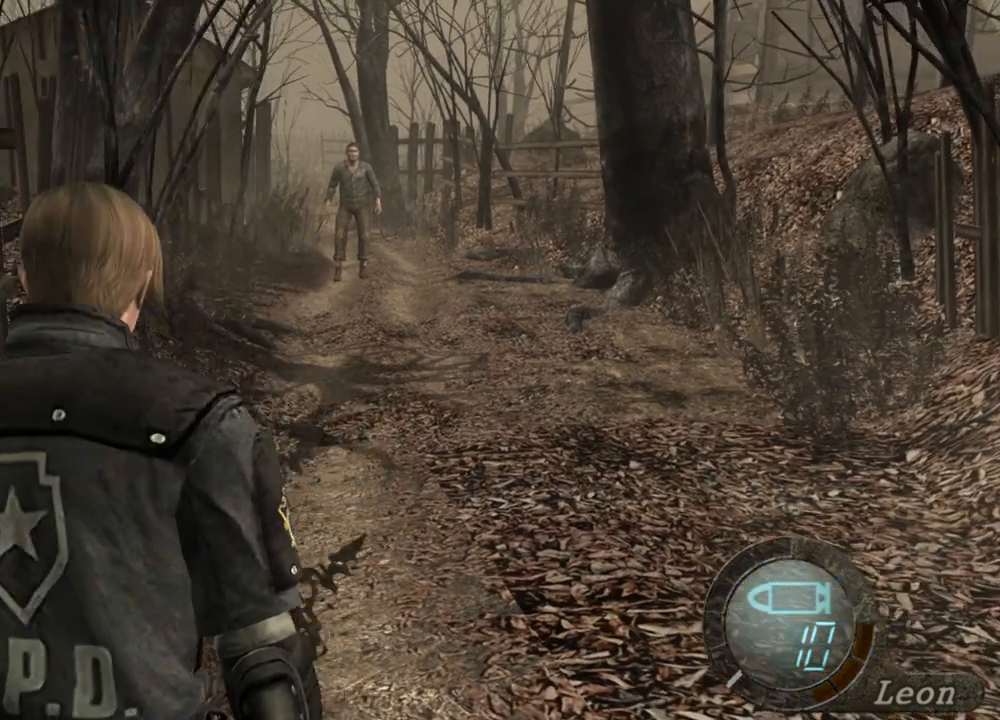
{"keys": [], "mouse": ["right"], "events": [[333, "a", "up"], [500, "mouse_right", "down"]]}
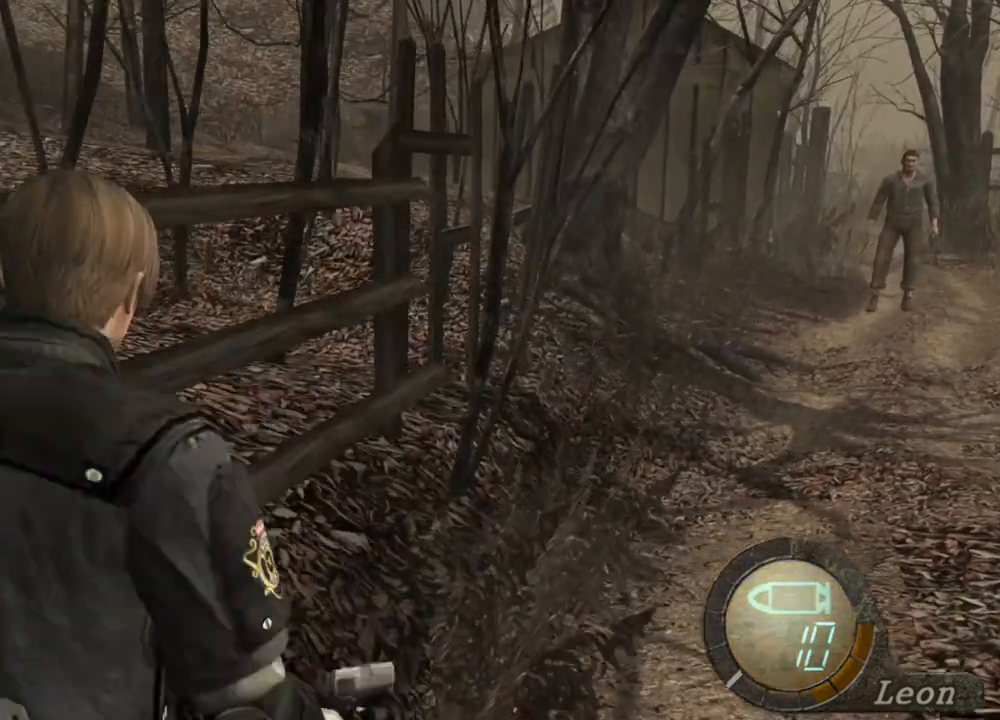
{"keys": [], "mouse": ["right"], "events": []}
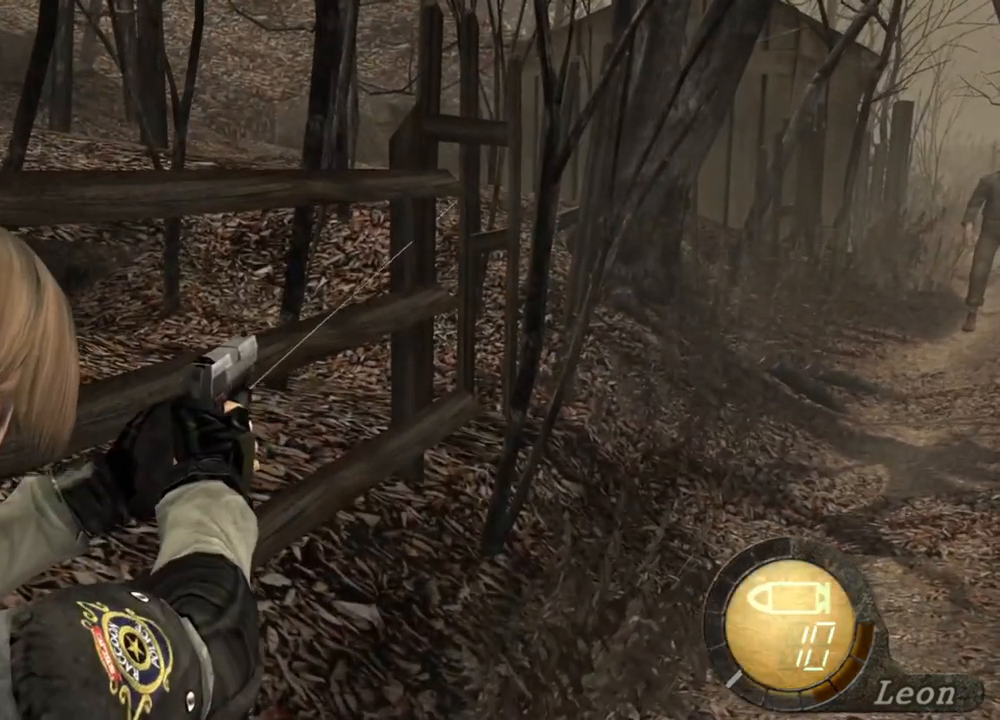
{"keys": [], "mouse": ["right"], "events": []}
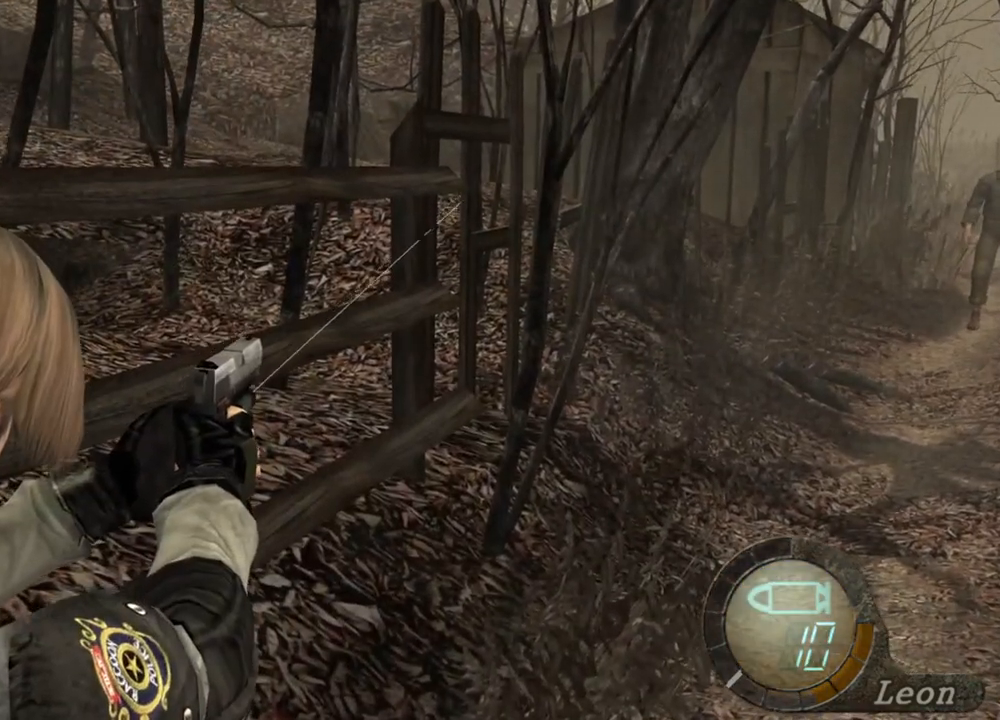
{"keys": [], "mouse": ["right"], "events": []}
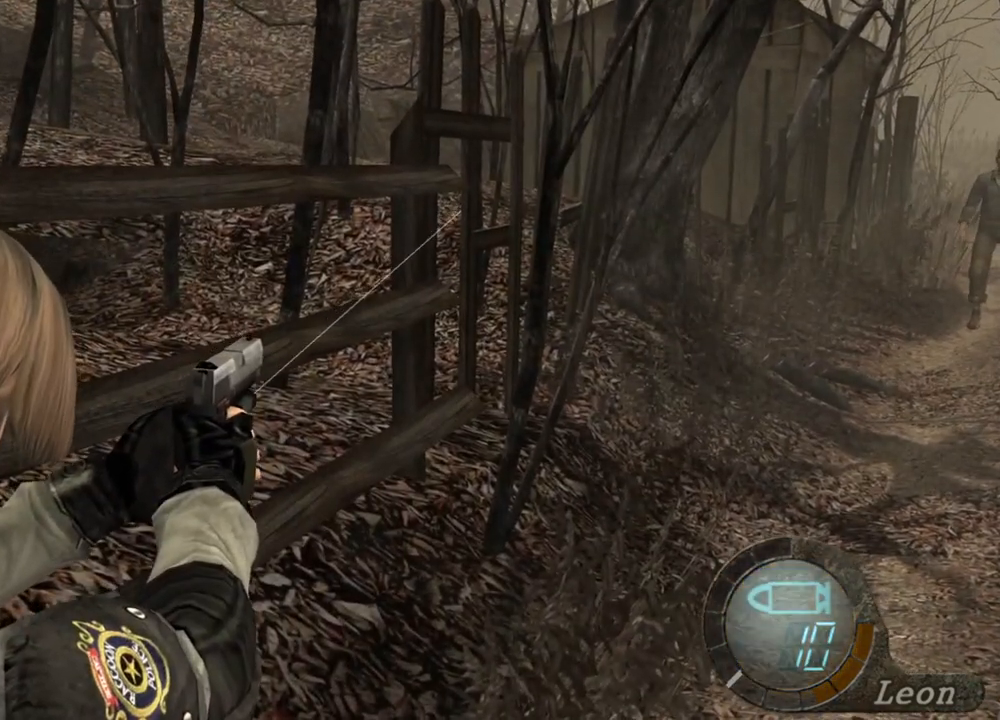
{"keys": [], "mouse": ["right"], "events": []}
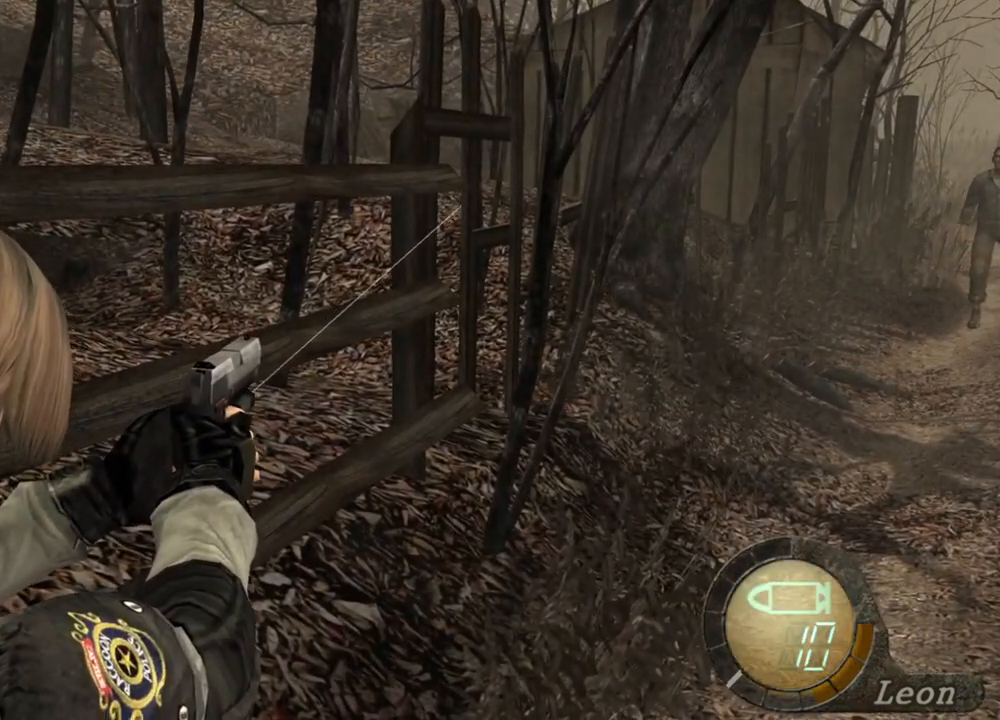
{"keys": [], "mouse": [], "events": [[433, "mouse_right", "up"]]}
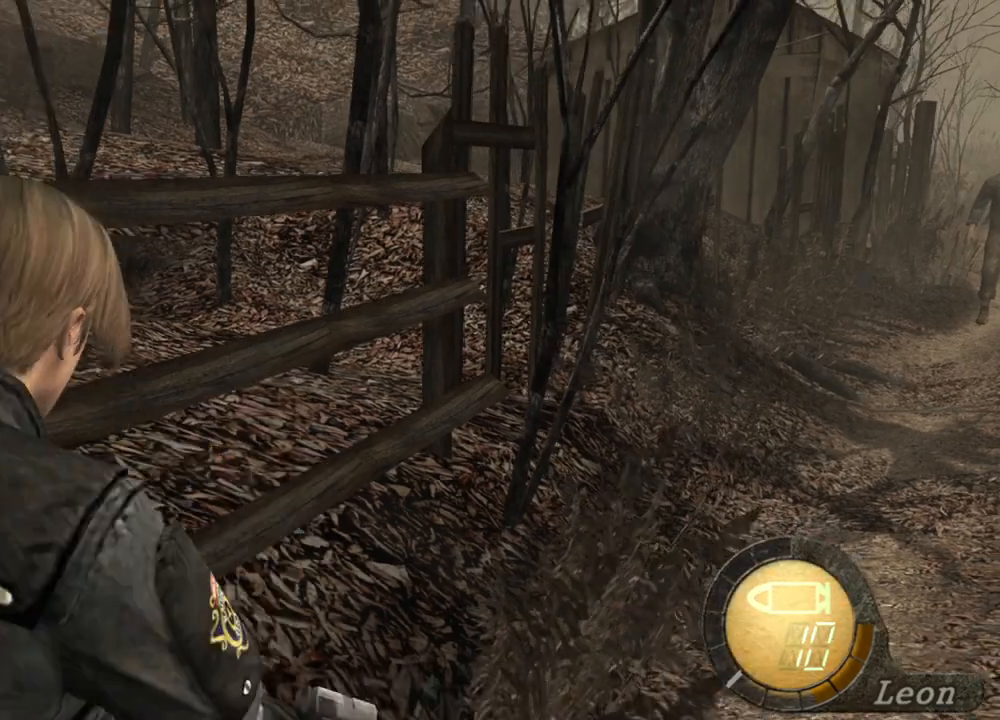
{"keys": [], "mouse": [], "events": []}
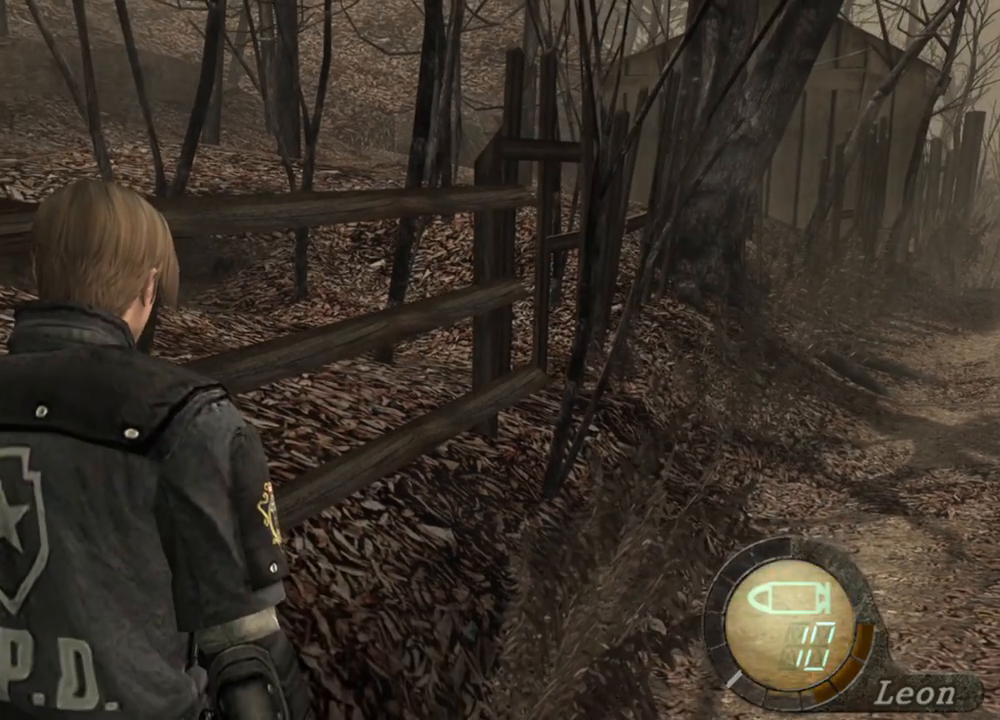
{"keys": [], "mouse": ["right"], "events": [[200, "d", "down"], [267, "d", "up"], [400, "mouse_right", "down"]]}
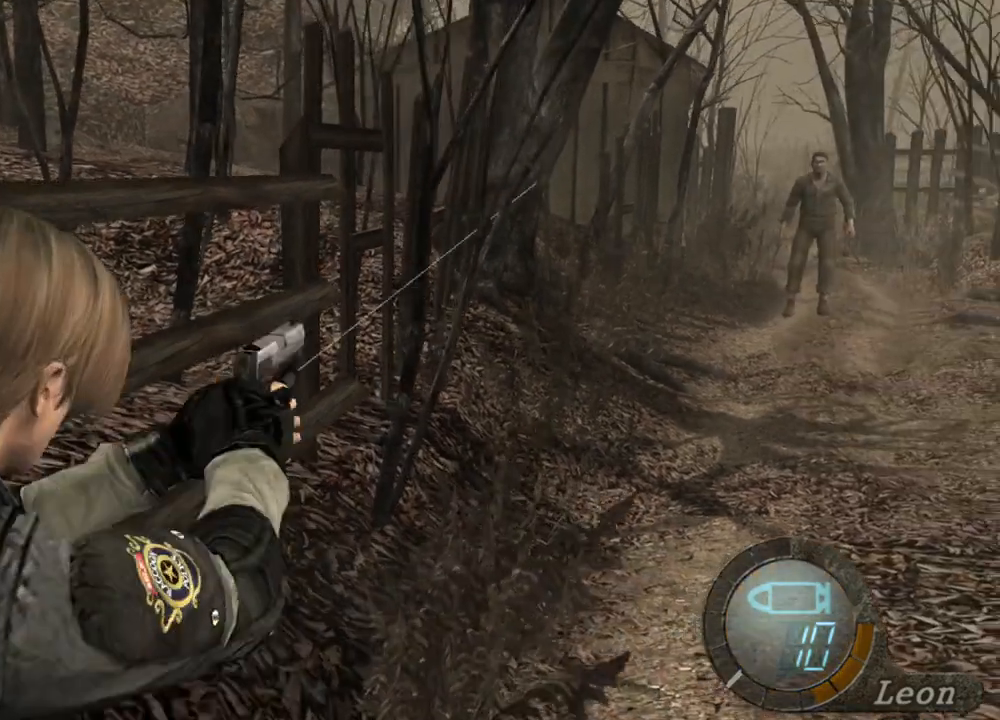
{"keys": [], "mouse": ["right"], "events": []}
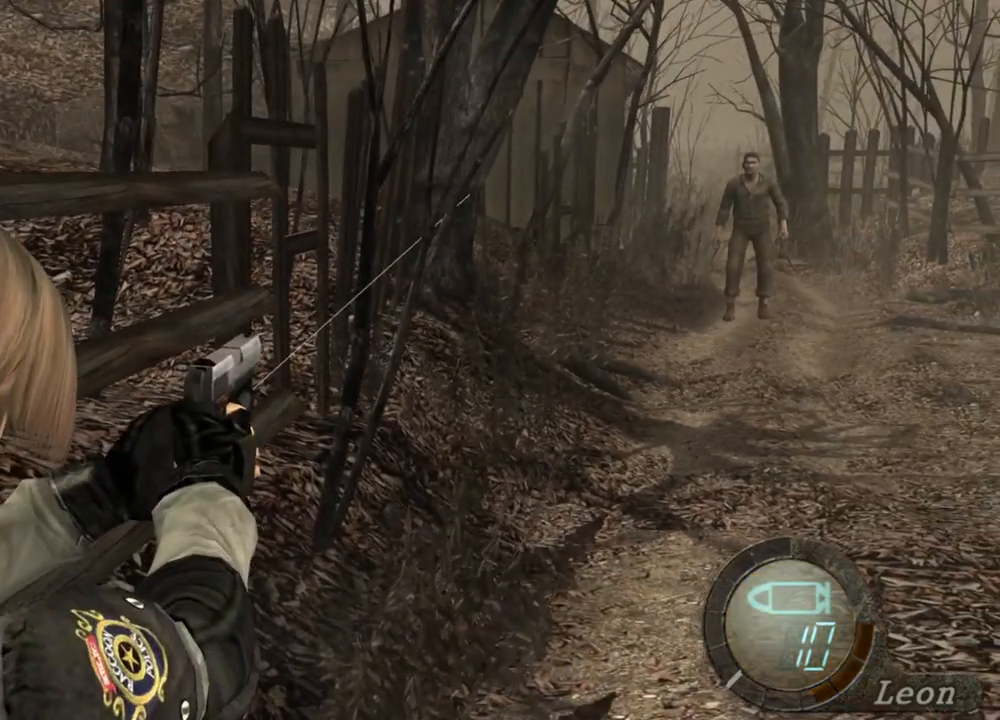
{"keys": [], "mouse": ["right"], "events": []}
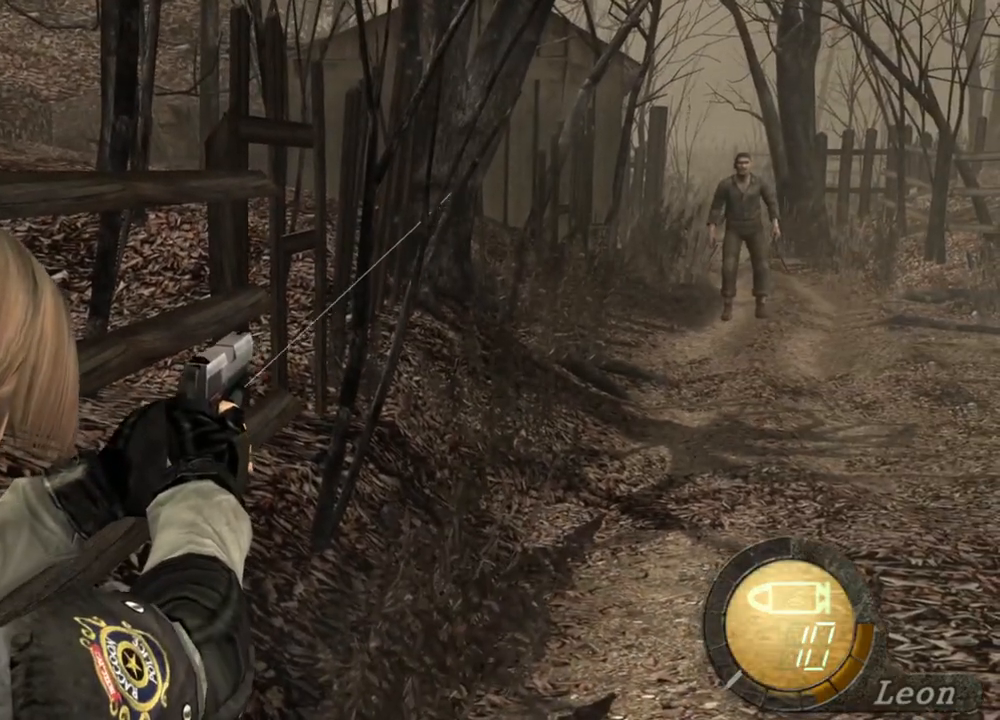
{"keys": [], "mouse": ["right"], "events": []}
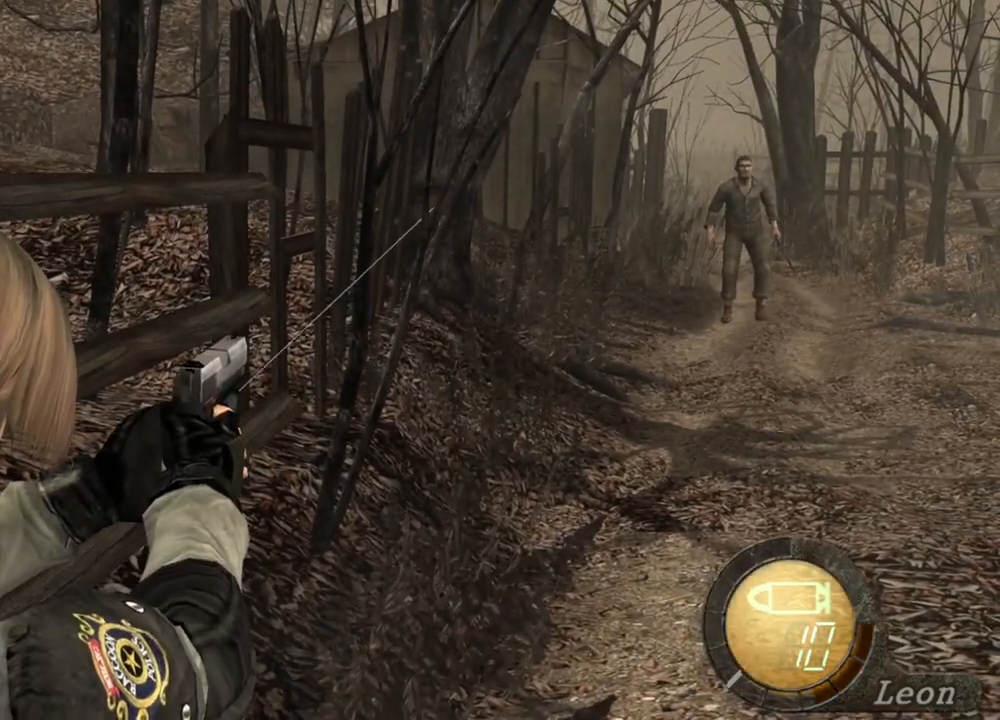
{"keys": [], "mouse": ["right"], "events": []}
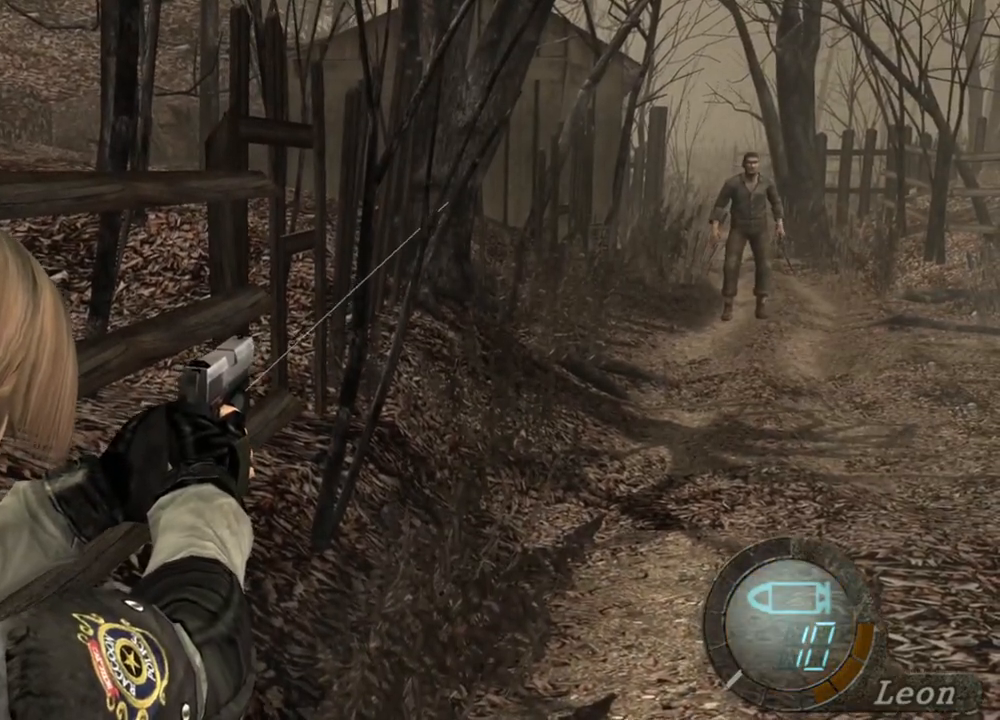
{"keys": [], "mouse": ["right"], "events": []}
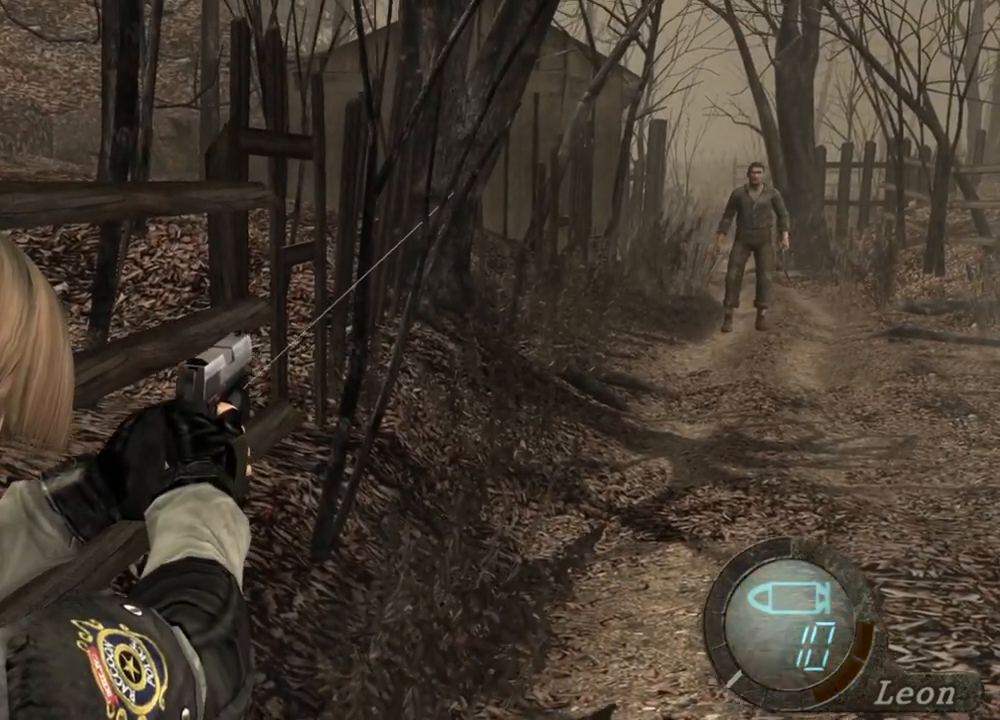
{"keys": [], "mouse": [], "events": [[433, "mouse_right", "up"]]}
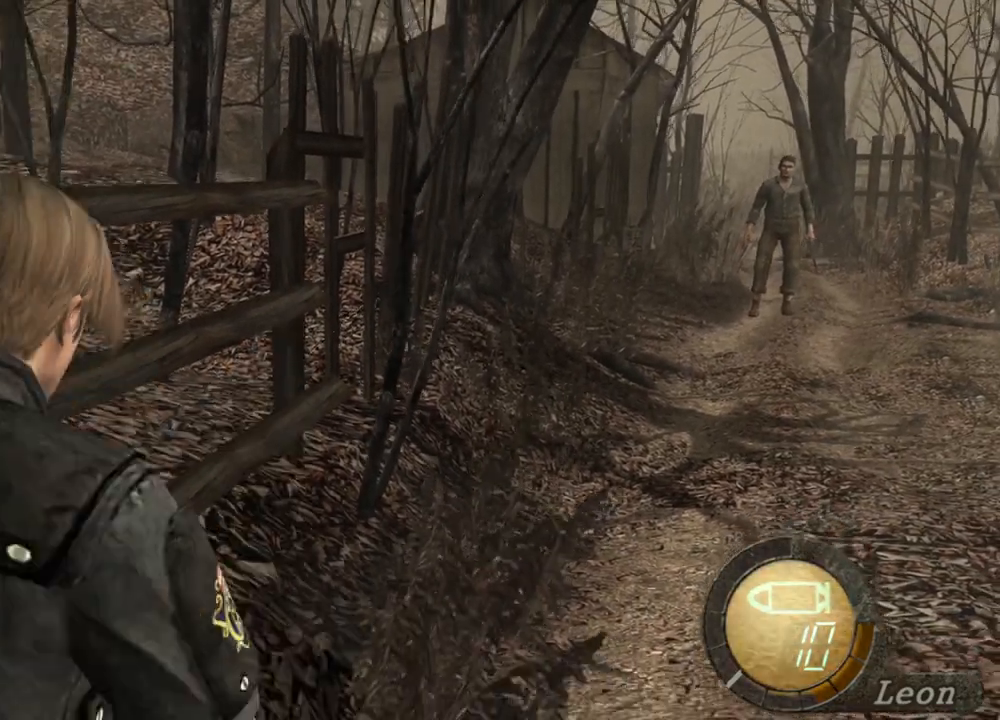
{"keys": [], "mouse": ["right"], "events": [[167, "d", "down"], [300, "d", "up"], [400, "mouse_right", "down"]]}